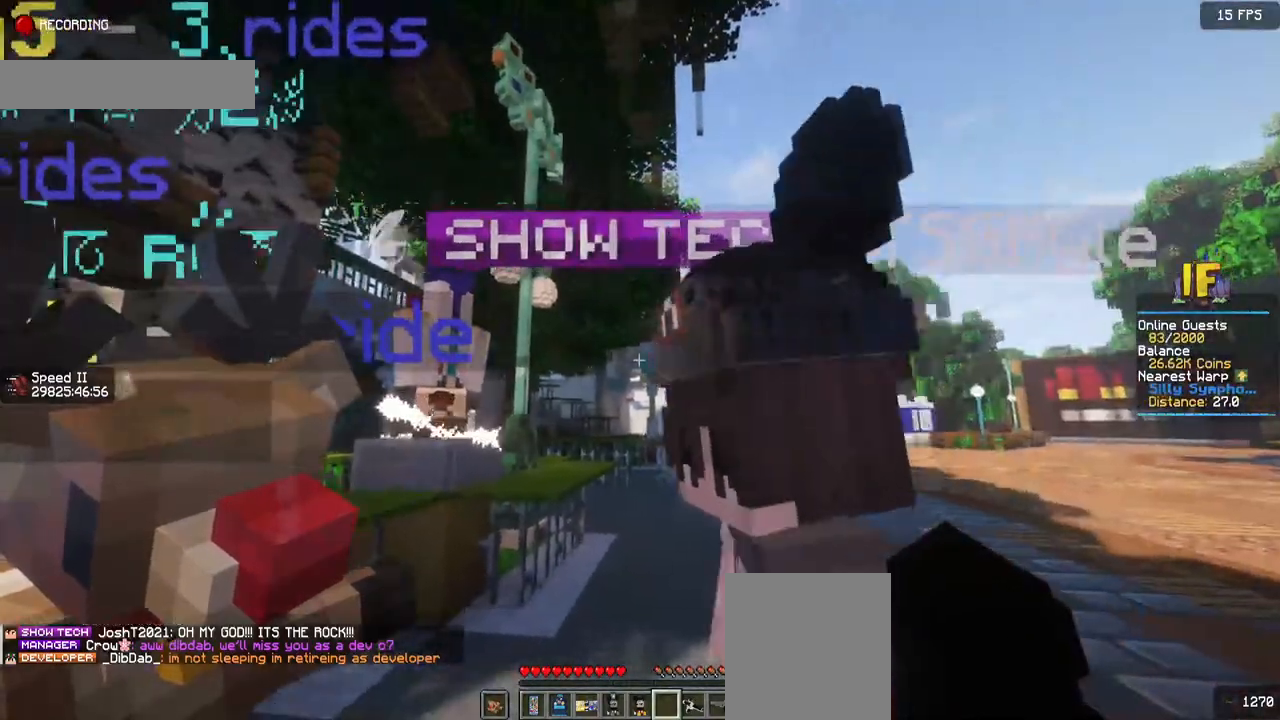
Gameplay with keyboard and mouse; each line is a JSON object with the keys and mouse buttons held at the frame after it. "events" lists presses ("down") and releases ("up") of "a", "d", "s", "space", "w", "mouse_left" and "mouse_right" between this image and that frame as [ms after this image, input, new state], when the widget could be followed in between. "mouse_left", "mouse_right" = the "left", "right" buttons of the "mouse" list. No other keys are recorded. Fast repeated clicks can show as one long hold. Mouse movement is not recorded.
{"keys": ["a"], "mouse": [], "events": [[334, "a", "down"]]}
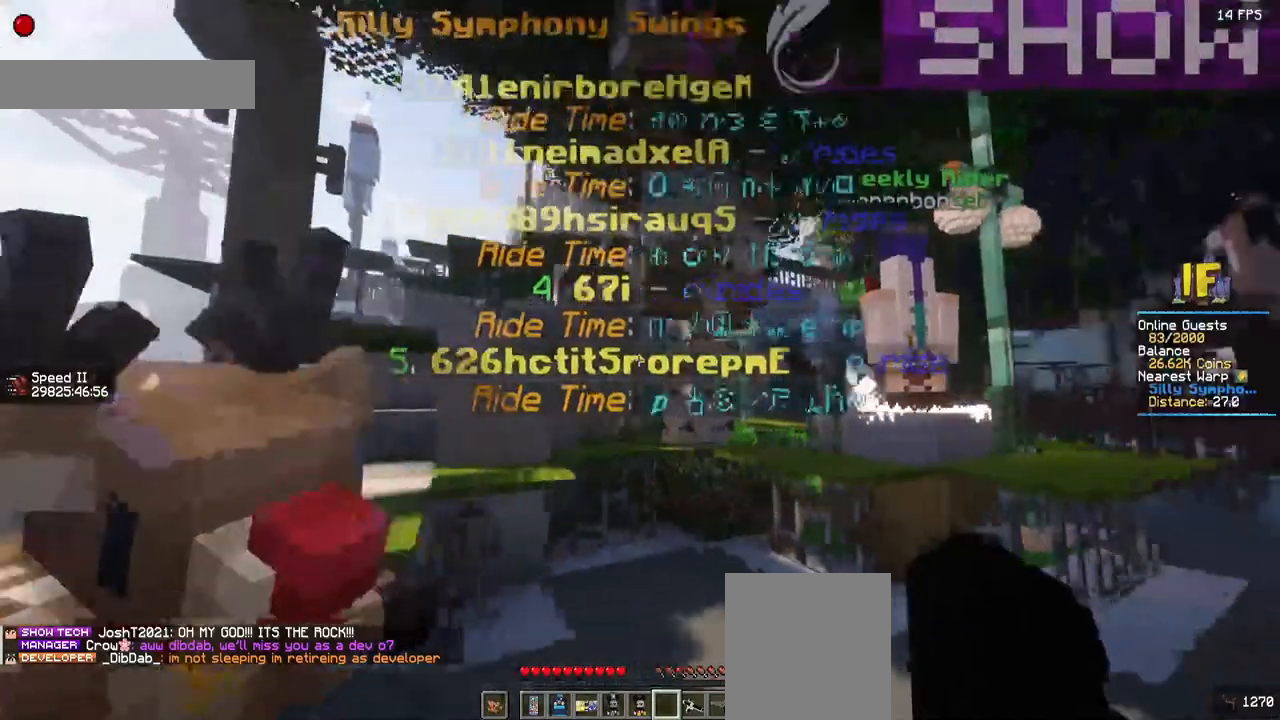
{"keys": [], "mouse": [], "events": [[50, "a", "up"]]}
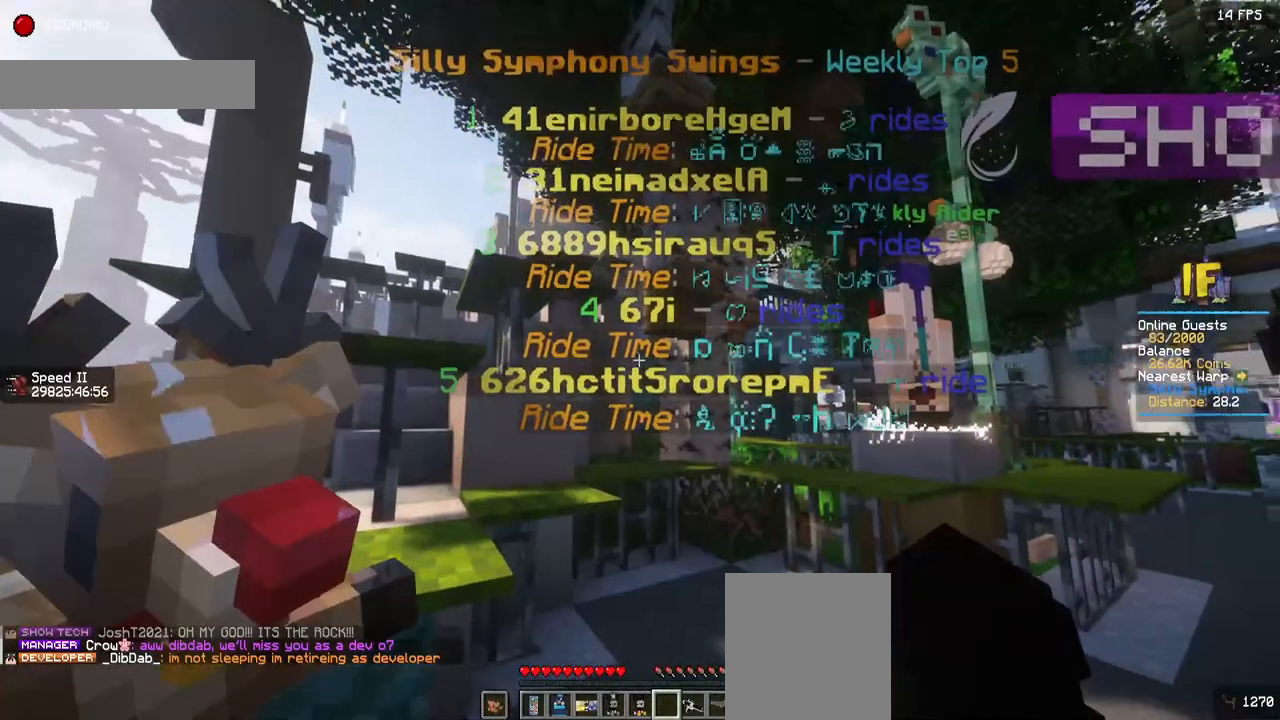
{"keys": [], "mouse": [], "events": []}
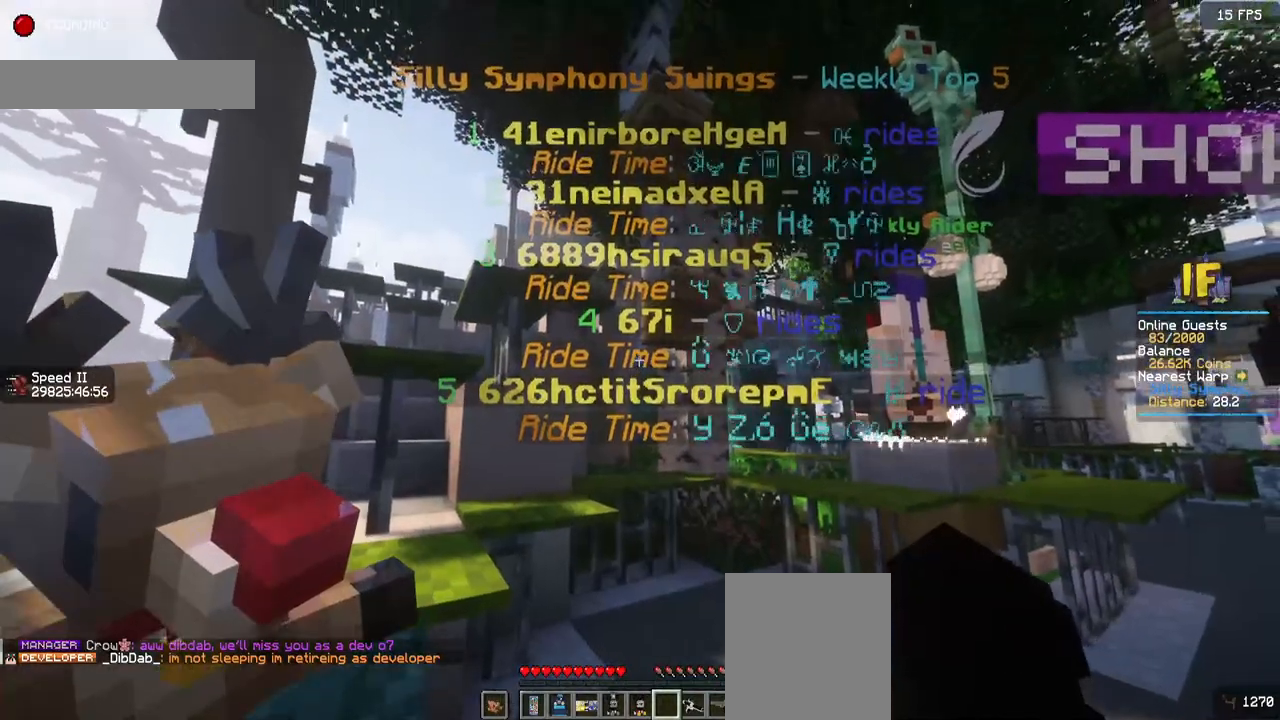
{"keys": [], "mouse": [], "events": []}
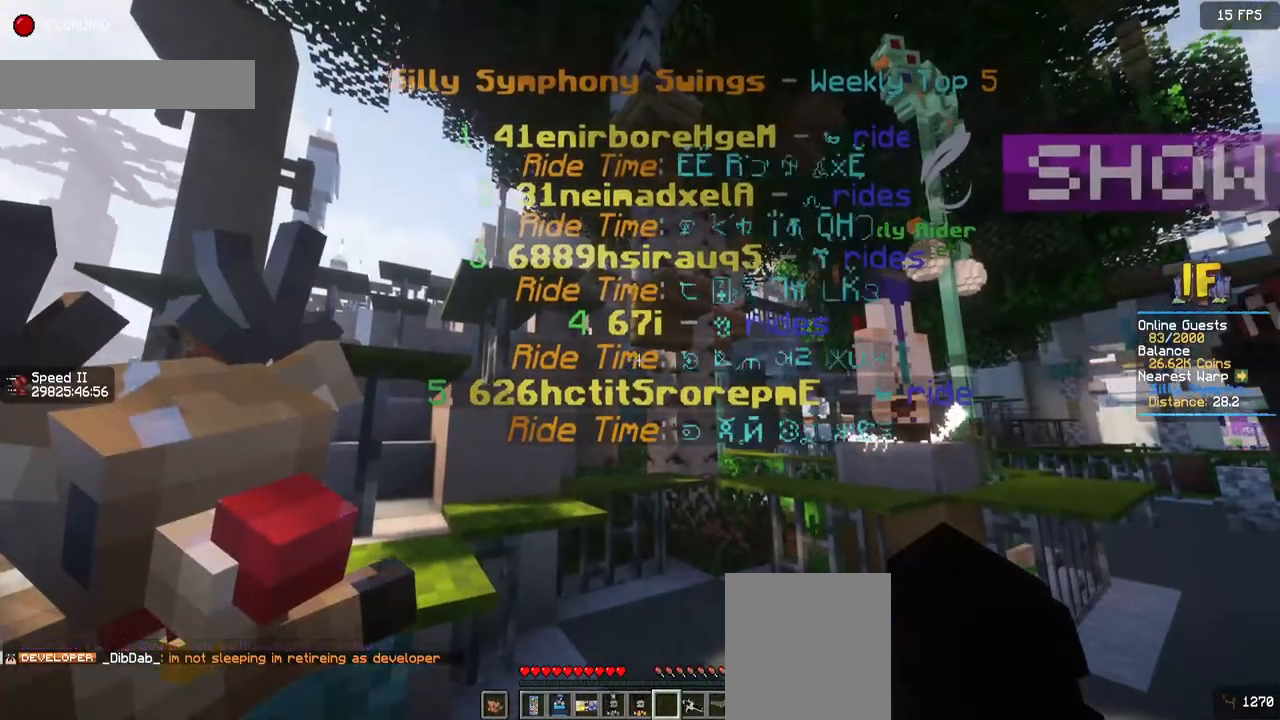
{"keys": [], "mouse": [], "events": []}
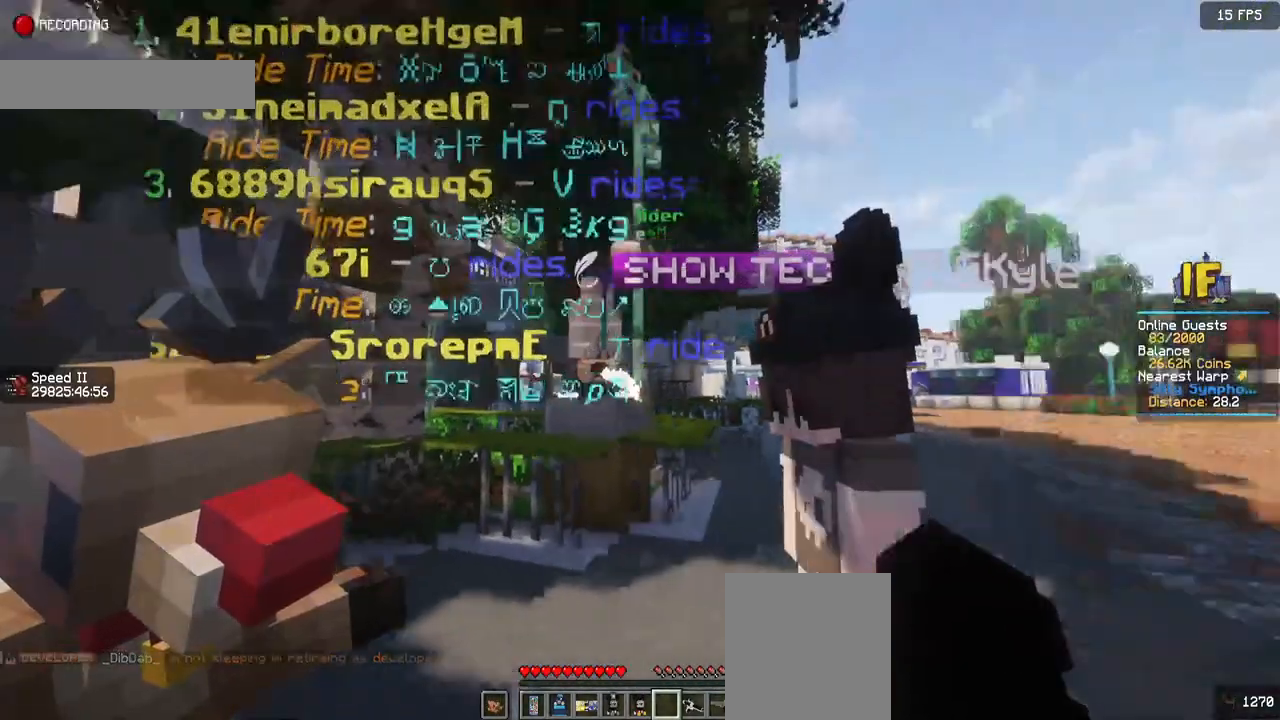
{"keys": [], "mouse": [], "events": []}
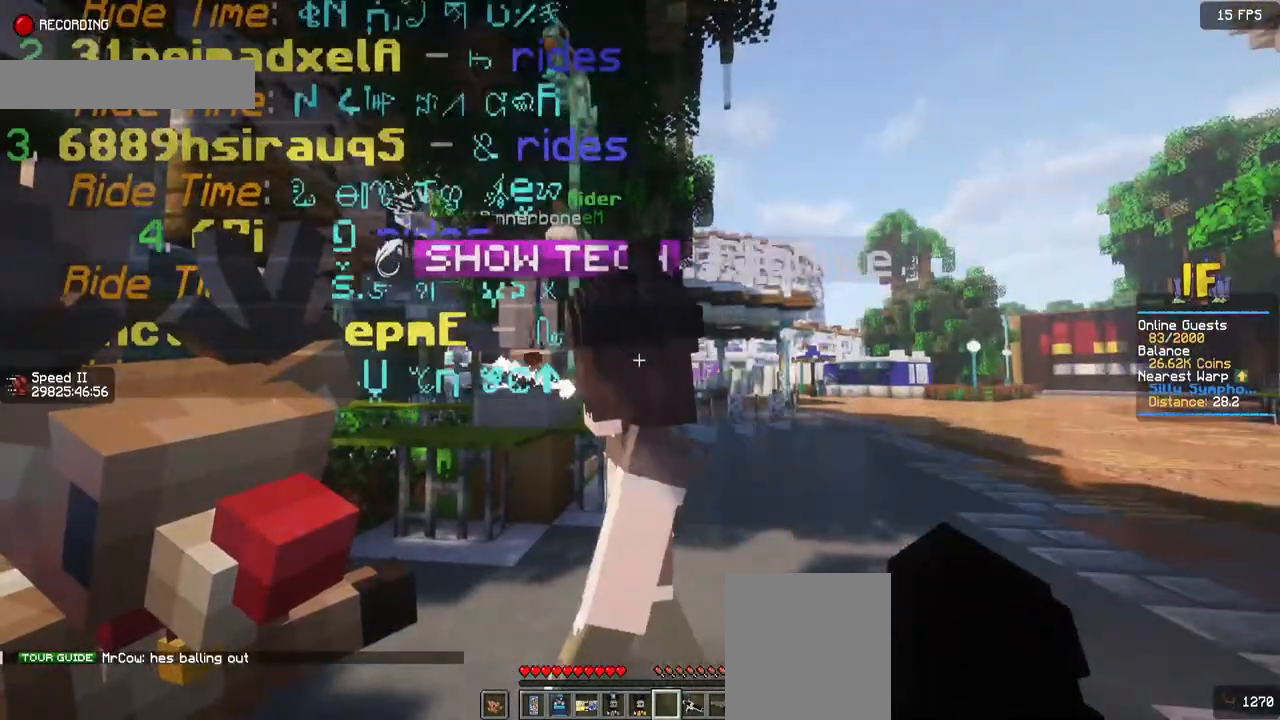
{"keys": [], "mouse": [], "events": []}
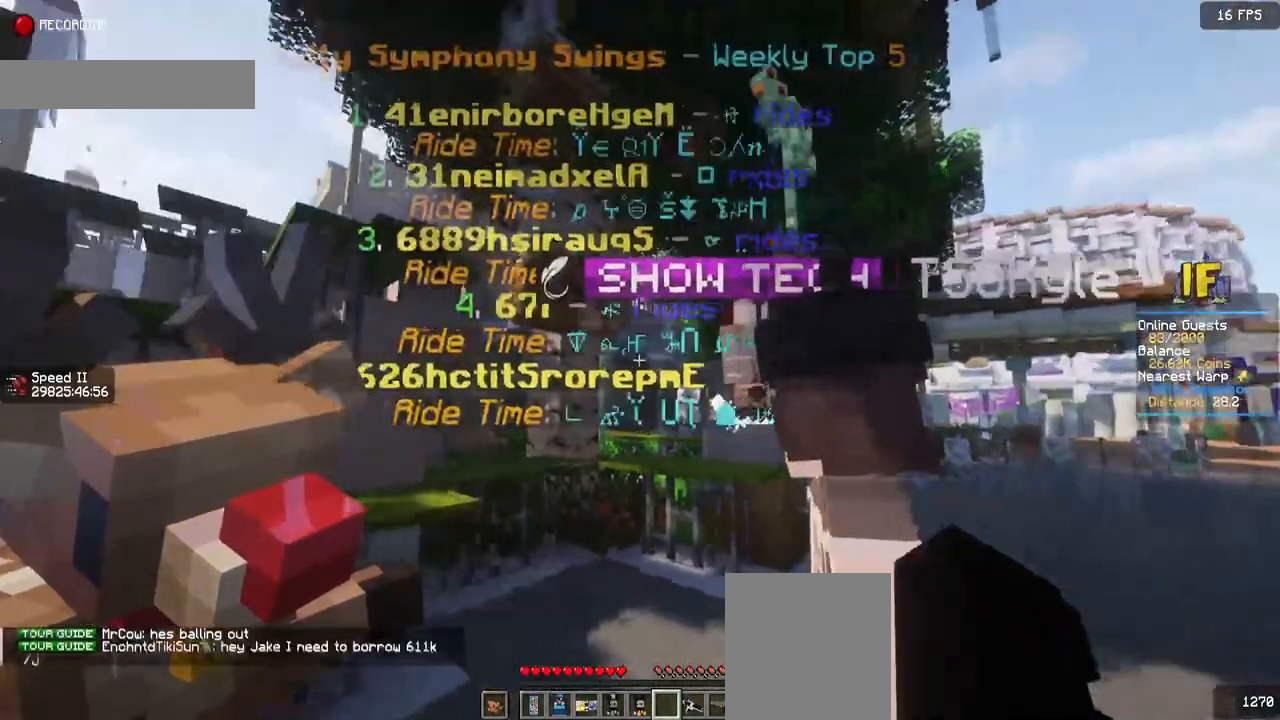
{"keys": [], "mouse": [], "events": []}
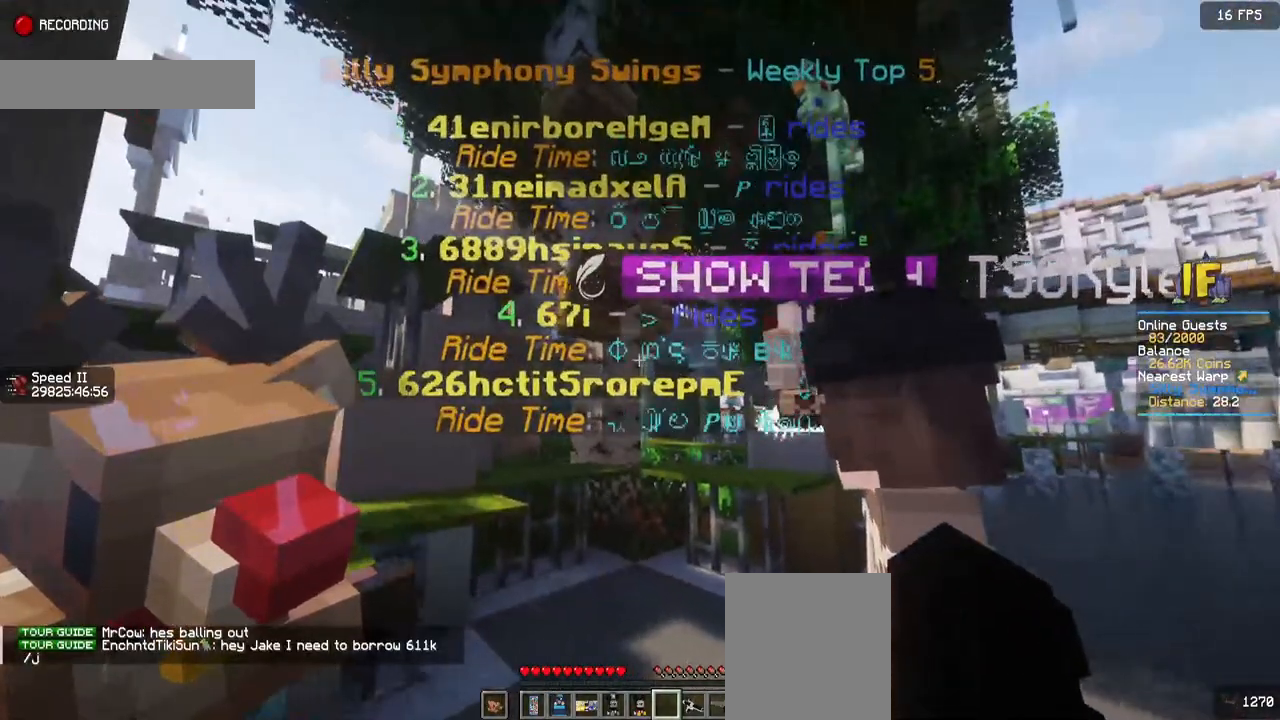
{"keys": [], "mouse": [], "events": []}
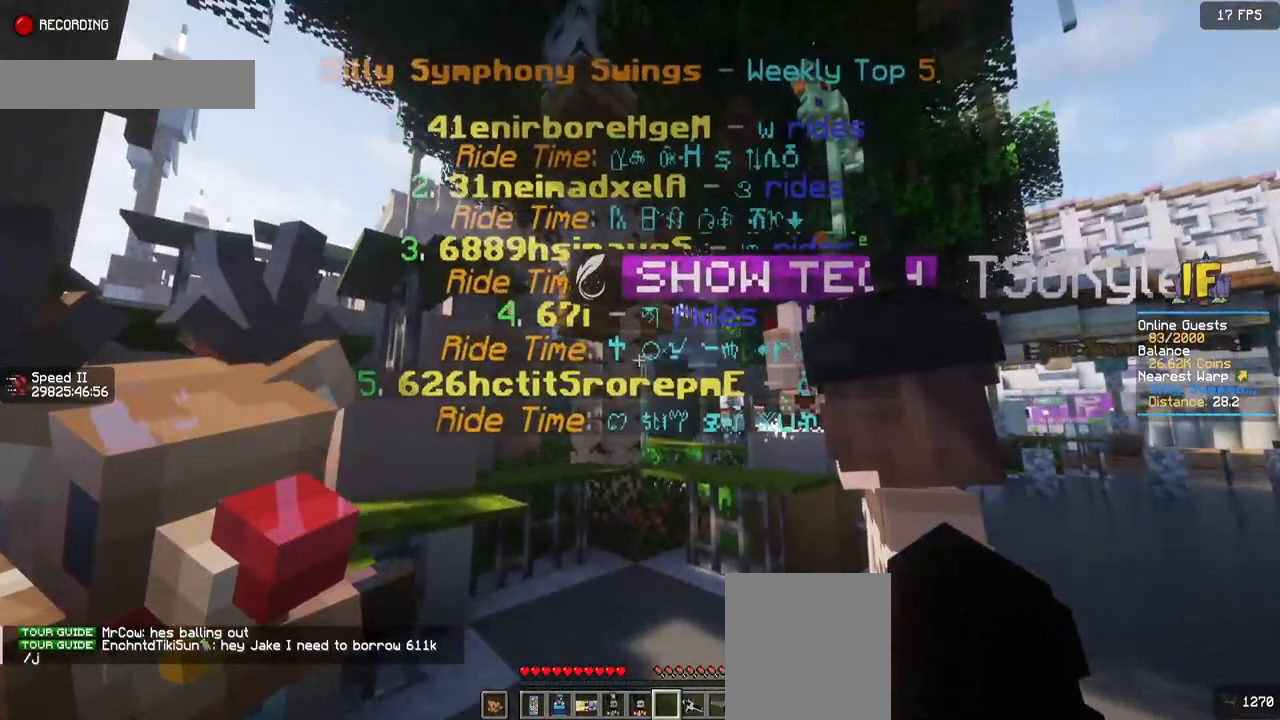
{"keys": [], "mouse": [], "events": []}
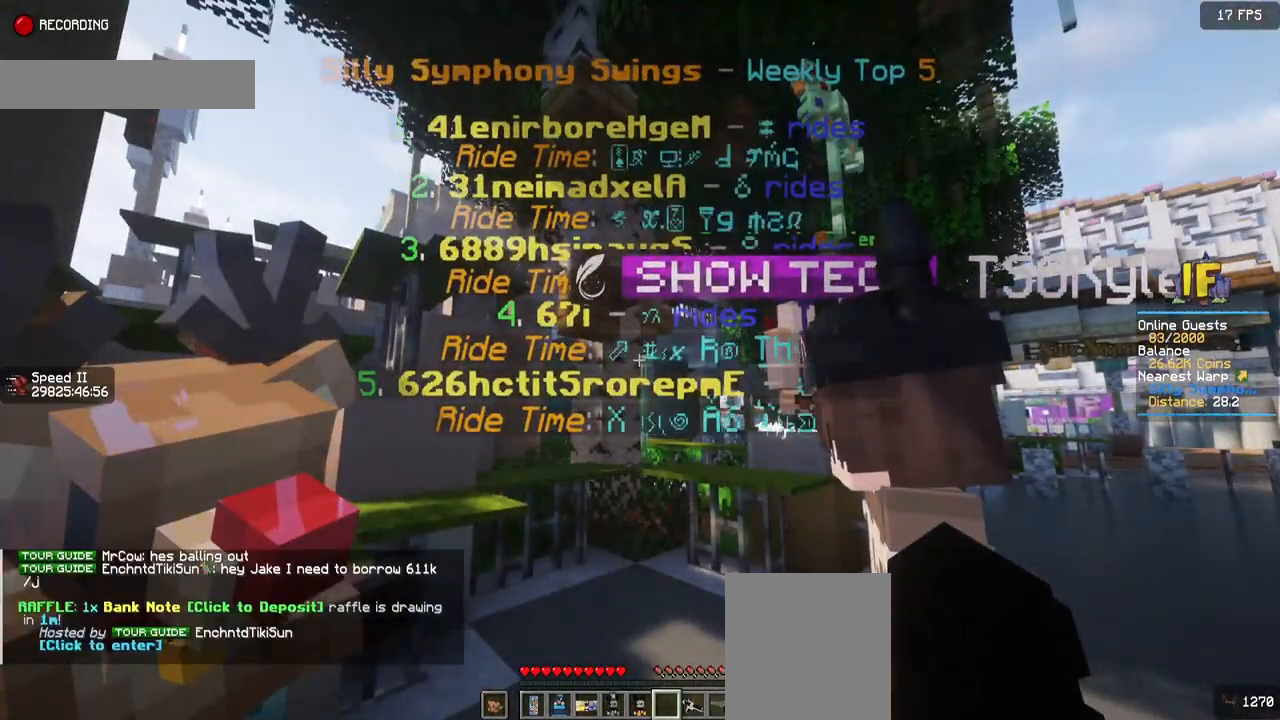
{"keys": ["a"], "mouse": [], "events": [[467, "a", "down"]]}
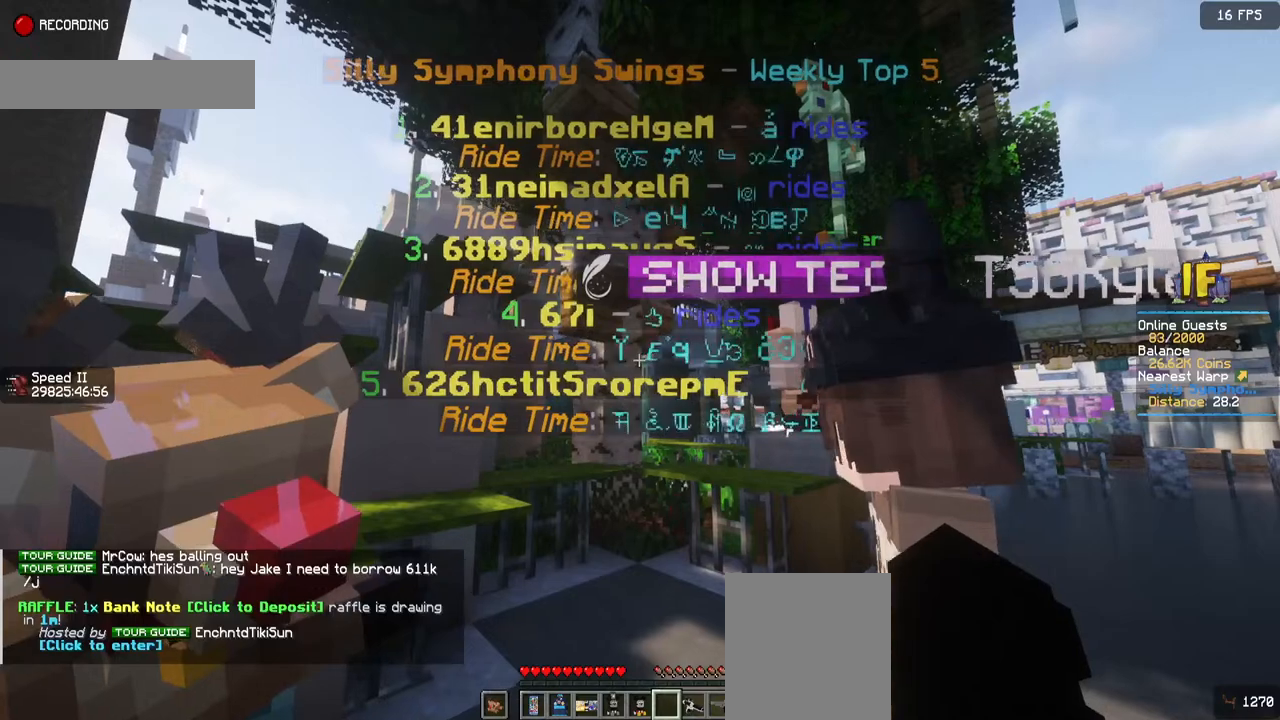
{"keys": [], "mouse": [], "events": [[167, "a", "up"]]}